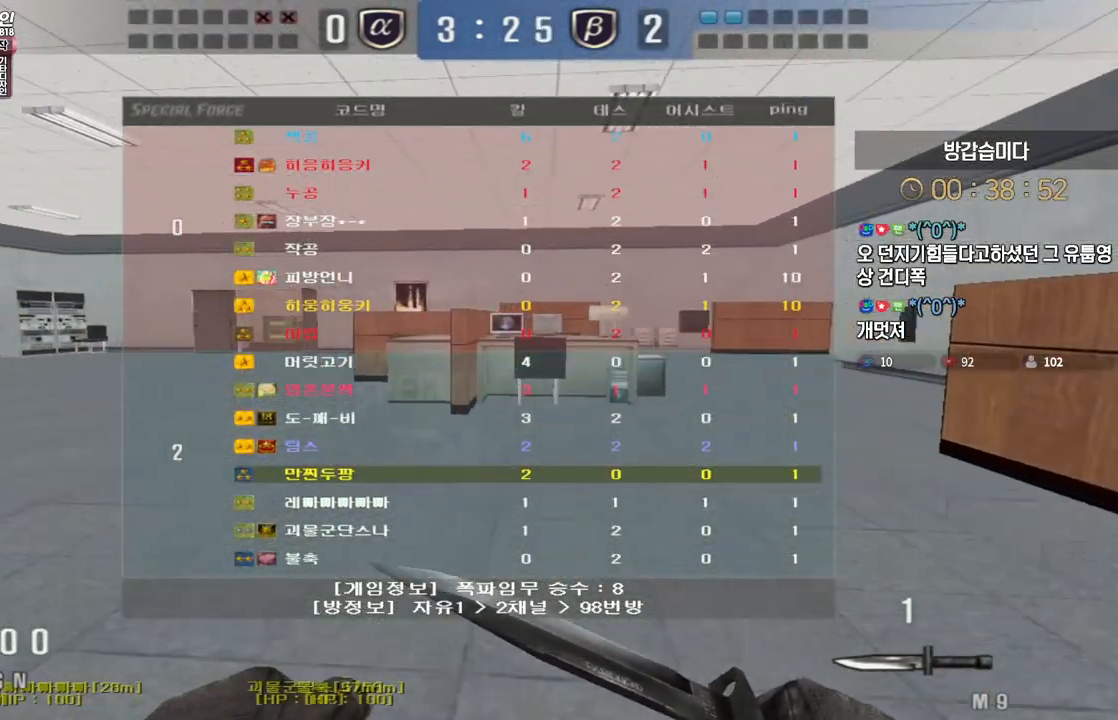
Gameplay with keyboard; each line is a JSON object with the keys held at the frame after it. "events" lists presses ("down") and releases ("up") of "a", "ctrl", "d", "e", "f", "q", "r", "s", "shift", "space", "tab" and "w" between this image and that frame as [ms after this image, input, new state], when the widget could be followed in between. No other keys are recorded. Mouse input is not recorded.
{"keys": ["d", "tab", "w"], "events": []}
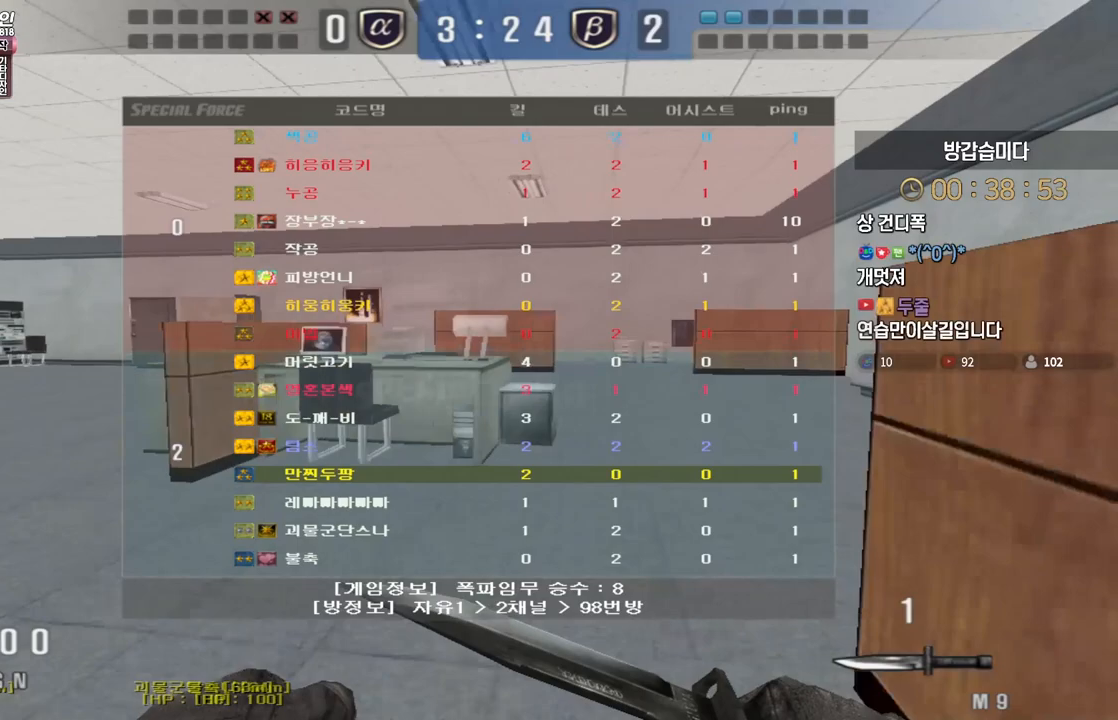
{"keys": ["d", "w"], "events": [[483, "tab", "up"]]}
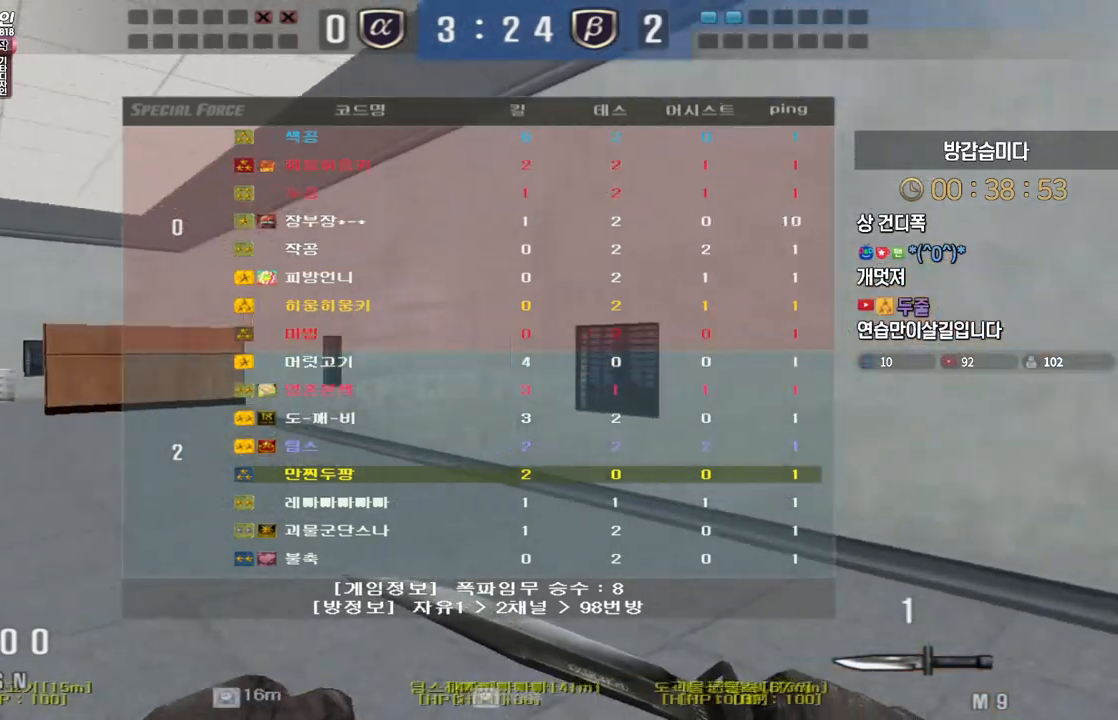
{"keys": ["w"], "events": [[350, "d", "up"]]}
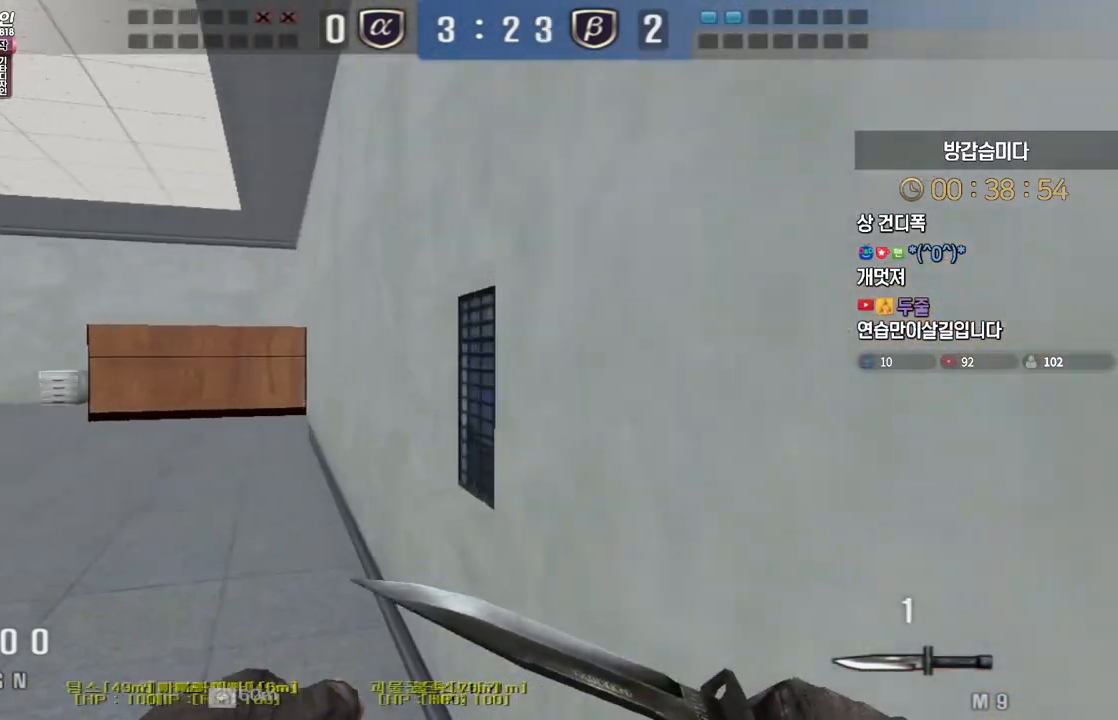
{"keys": ["w"], "events": []}
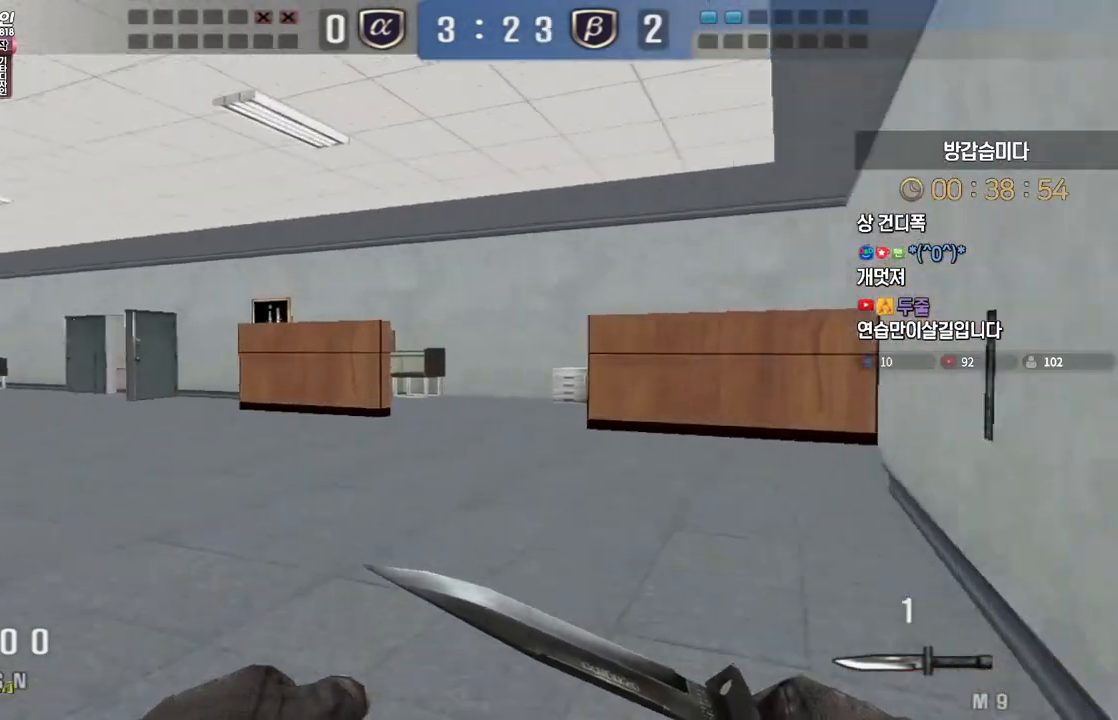
{"keys": ["a", "w"], "events": [[67, "ctrl", "down"], [100, "space", "down"], [100, "w", "up"], [133, "ctrl", "up"], [150, "space", "up"], [217, "a", "down"], [217, "w", "down"]]}
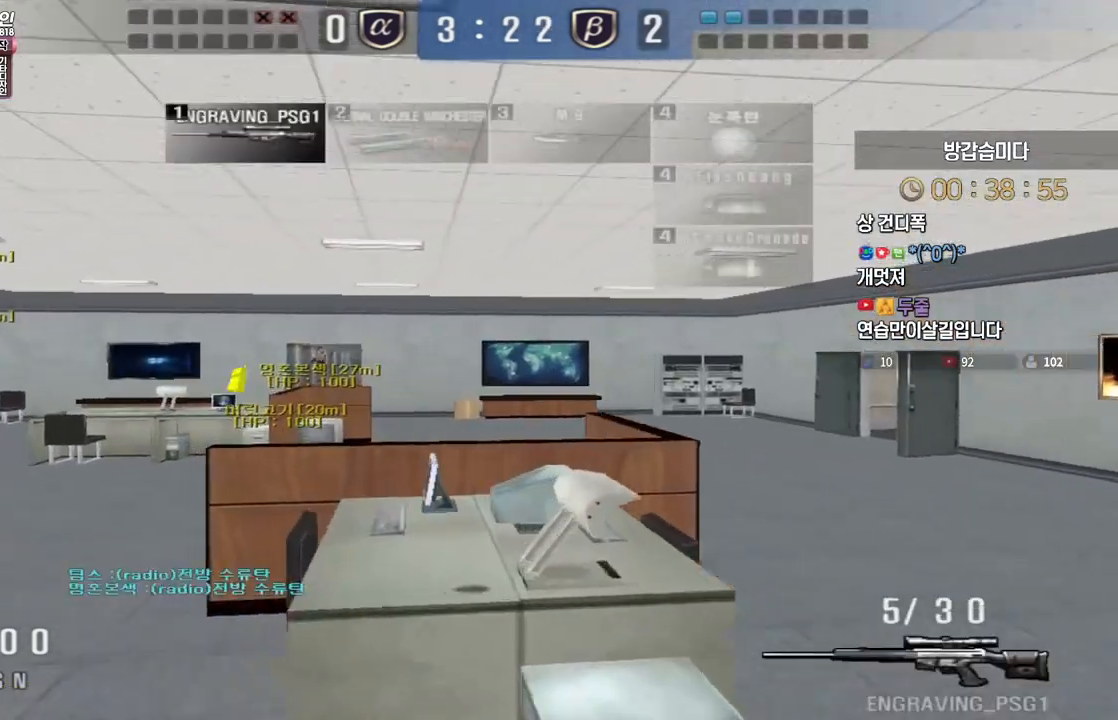
{"keys": ["d", "shift"], "events": [[400, "w", "up"], [433, "a", "up"], [450, "shift", "down"], [483, "d", "down"]]}
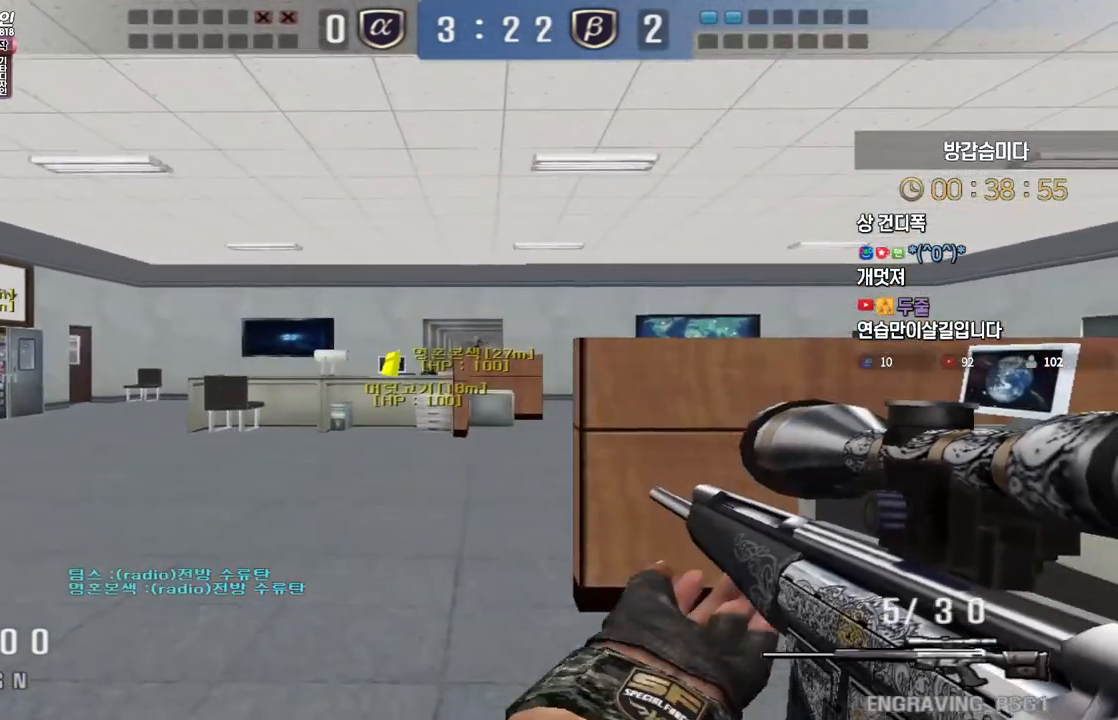
{"keys": ["a", "shift"], "events": [[33, "w", "down"], [317, "d", "up"], [333, "w", "up"], [417, "a", "down"]]}
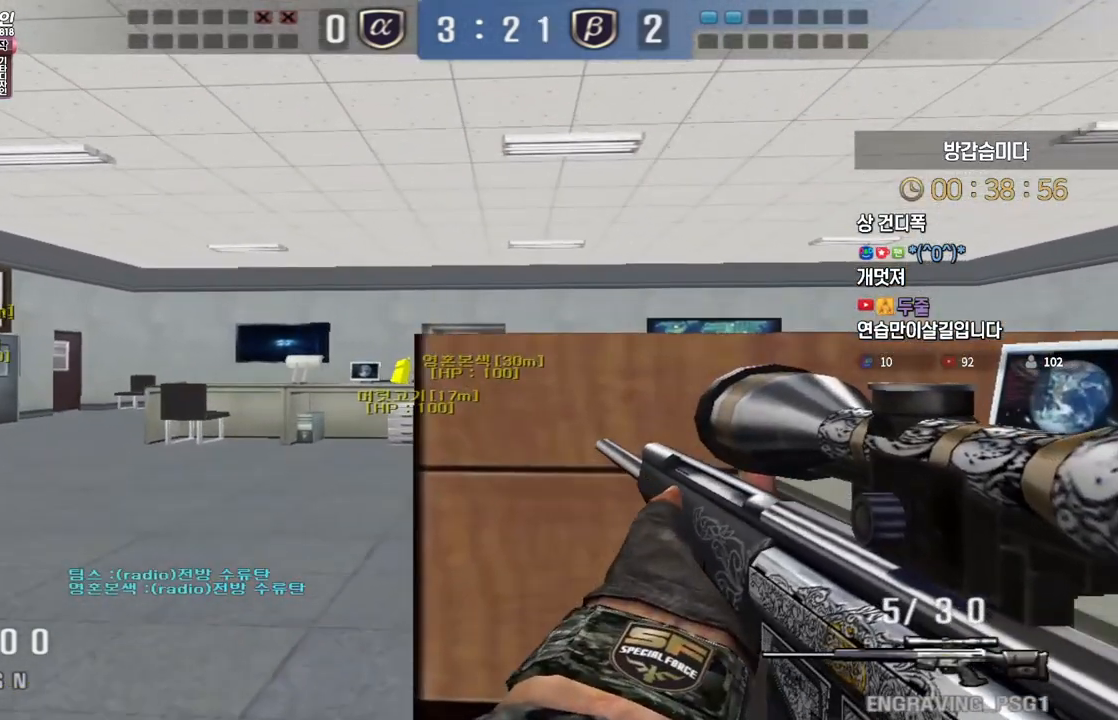
{"keys": ["shift"], "events": [[150, "a", "up"], [267, "d", "down"], [383, "d", "up"]]}
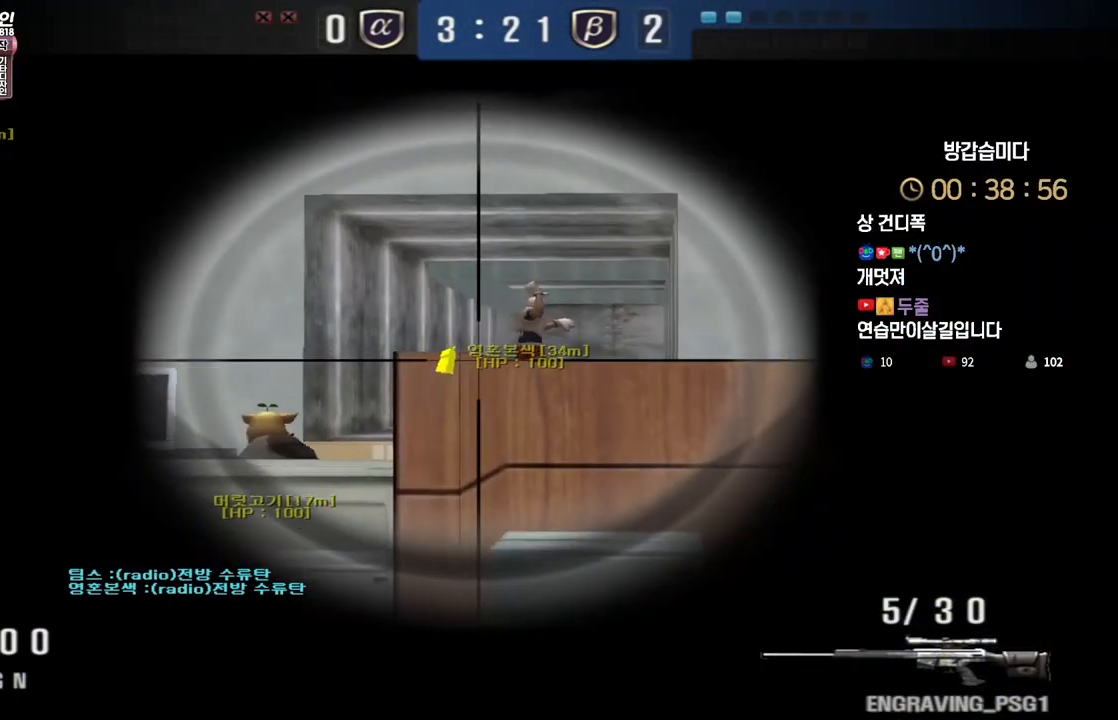
{"keys": ["shift"], "events": [[83, "w", "down"], [283, "d", "down"], [367, "d", "up"], [467, "w", "up"]]}
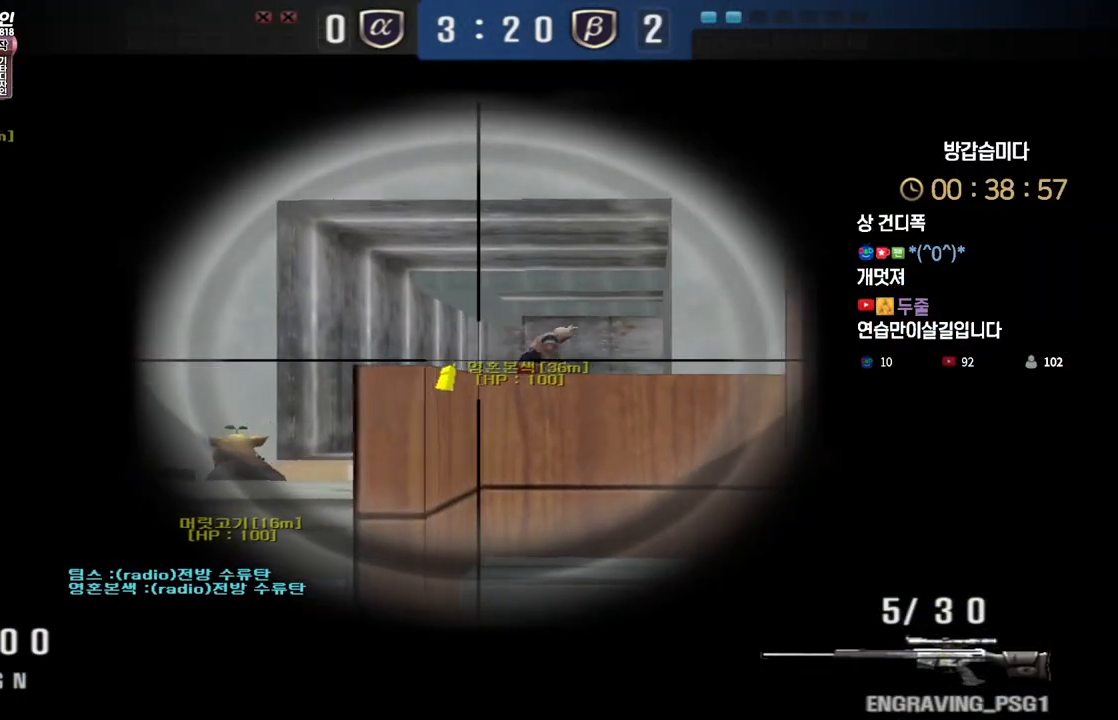
{"keys": ["shift"], "events": [[167, "d", "down"], [250, "d", "up"], [383, "d", "down"], [467, "d", "up"]]}
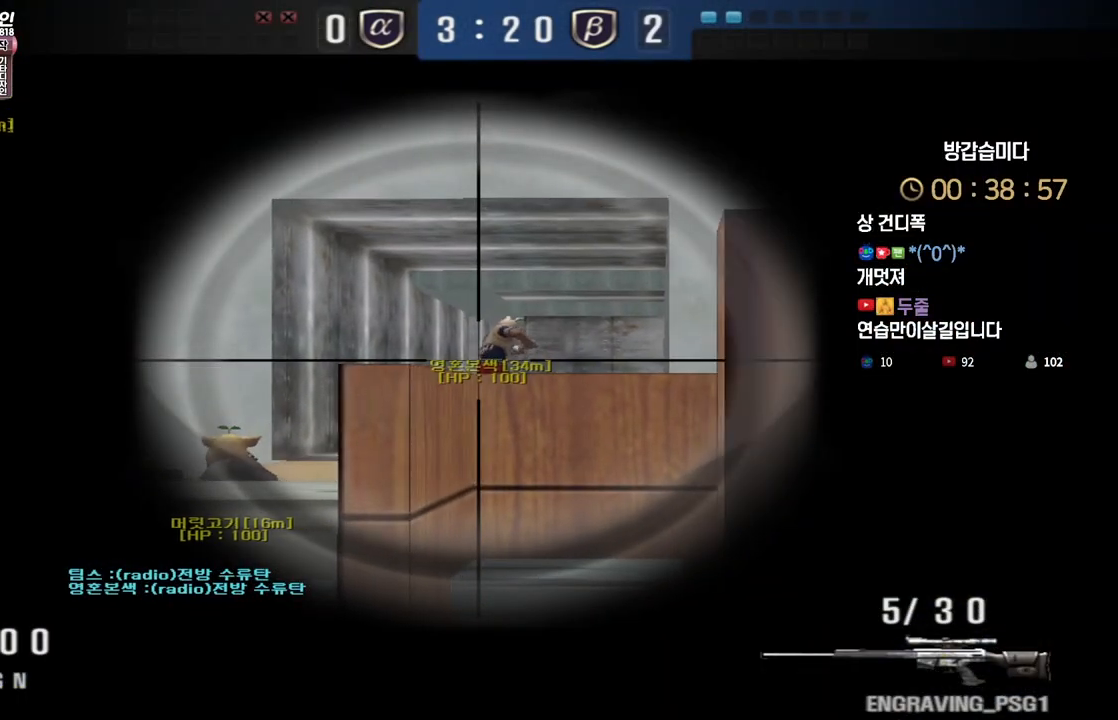
{"keys": ["shift"], "events": [[67, "d", "down"], [150, "d", "up"]]}
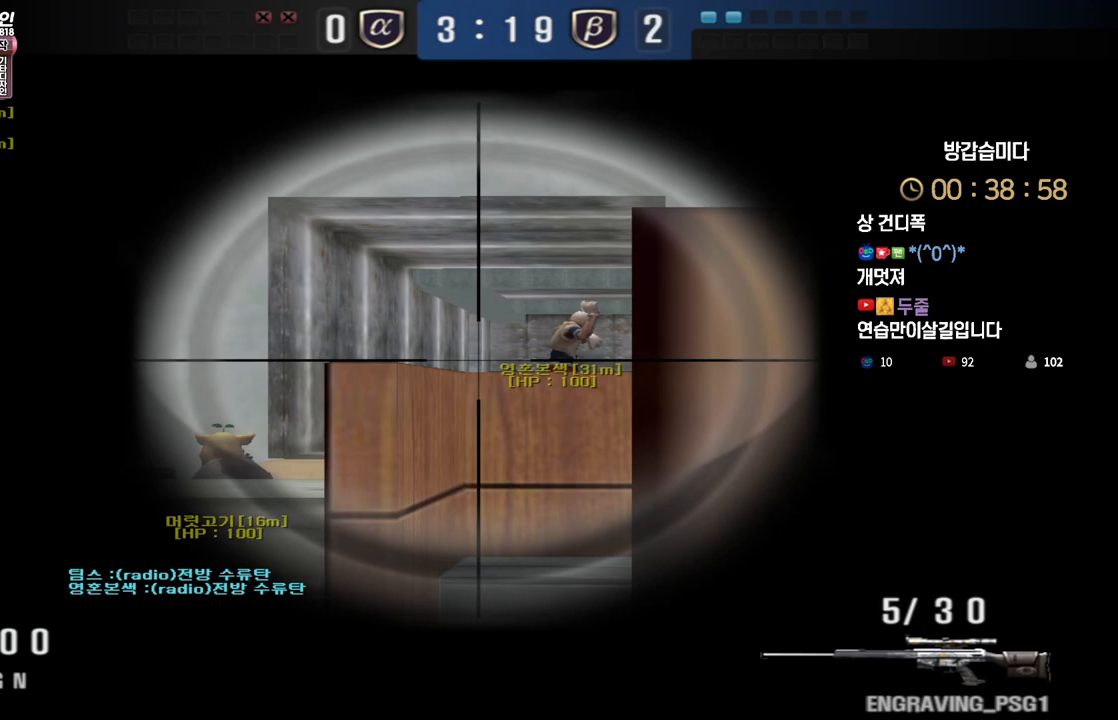
{"keys": ["shift"], "events": [[183, "d", "down"], [217, "d", "up"]]}
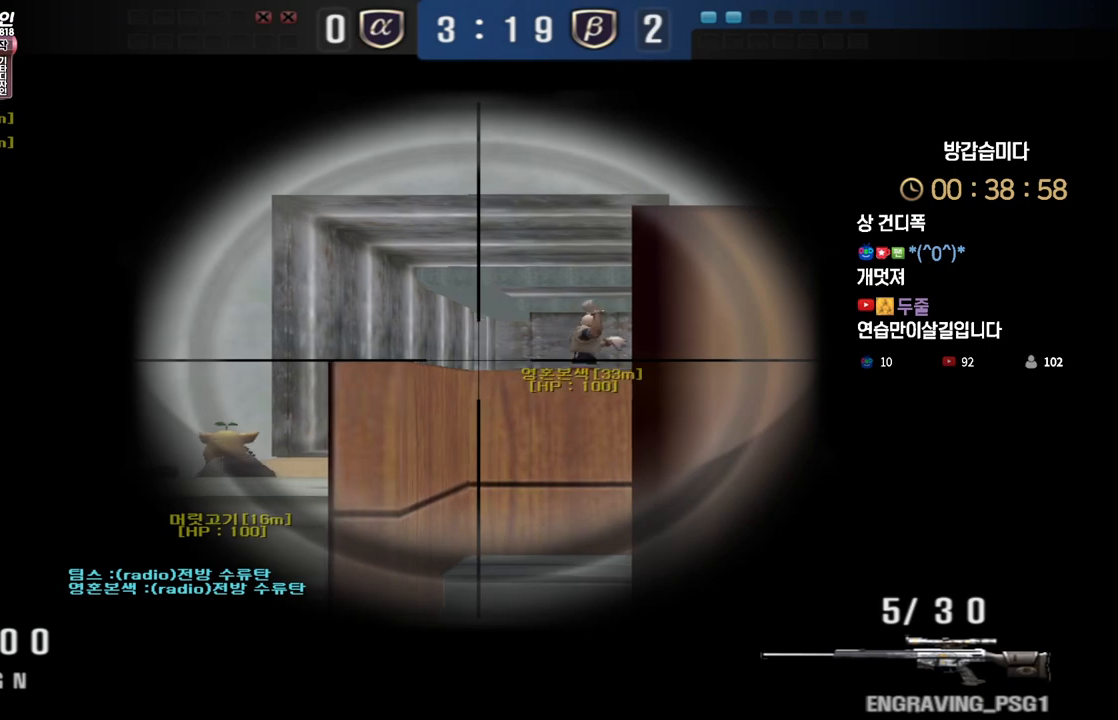
{"keys": ["d", "shift"], "events": [[300, "a", "down"], [400, "a", "up"], [500, "d", "down"]]}
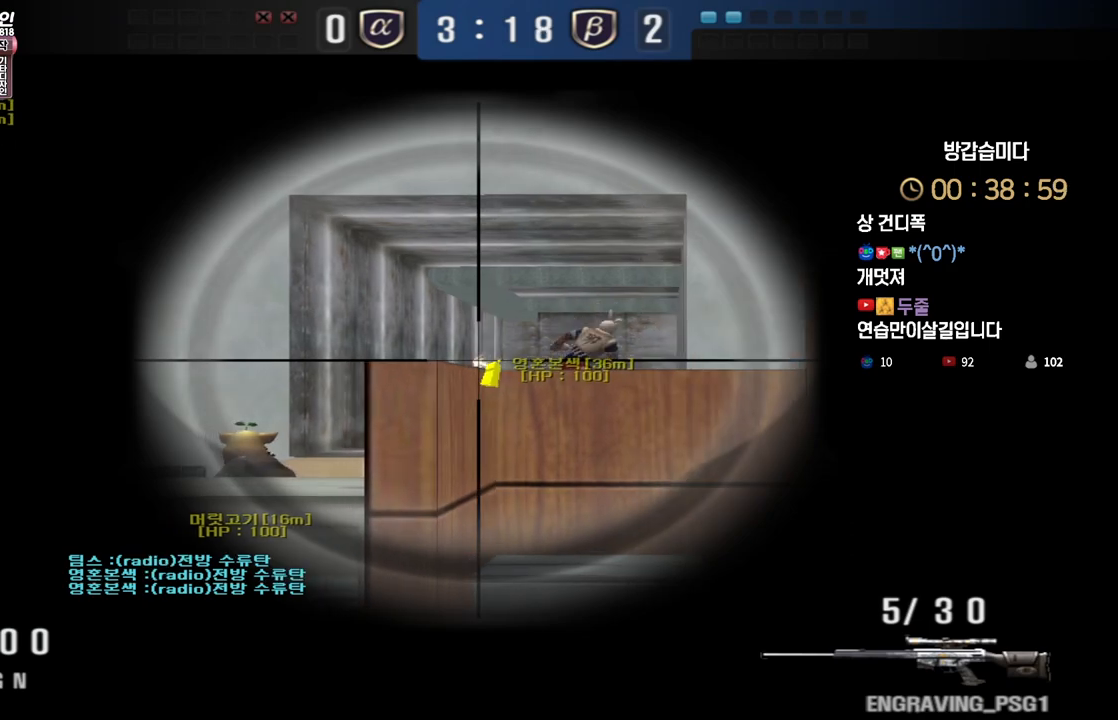
{"keys": ["shift"], "events": [[83, "d", "up"], [200, "d", "down"], [267, "d", "up"], [367, "d", "down"], [433, "d", "up"]]}
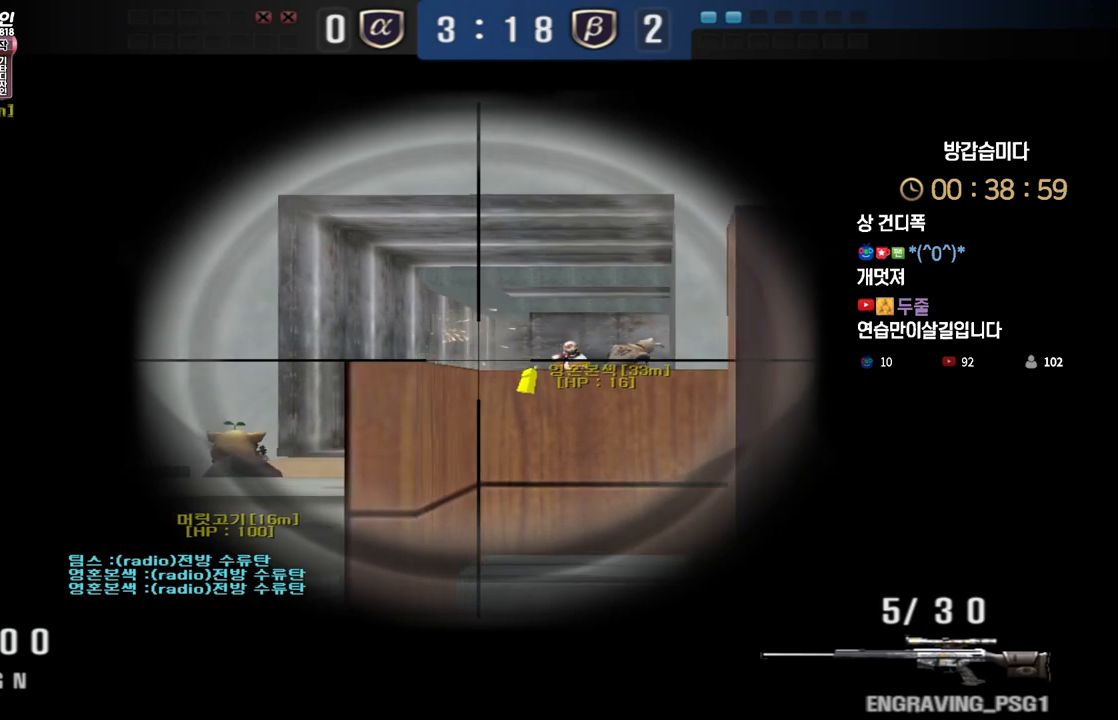
{"keys": ["shift"], "events": []}
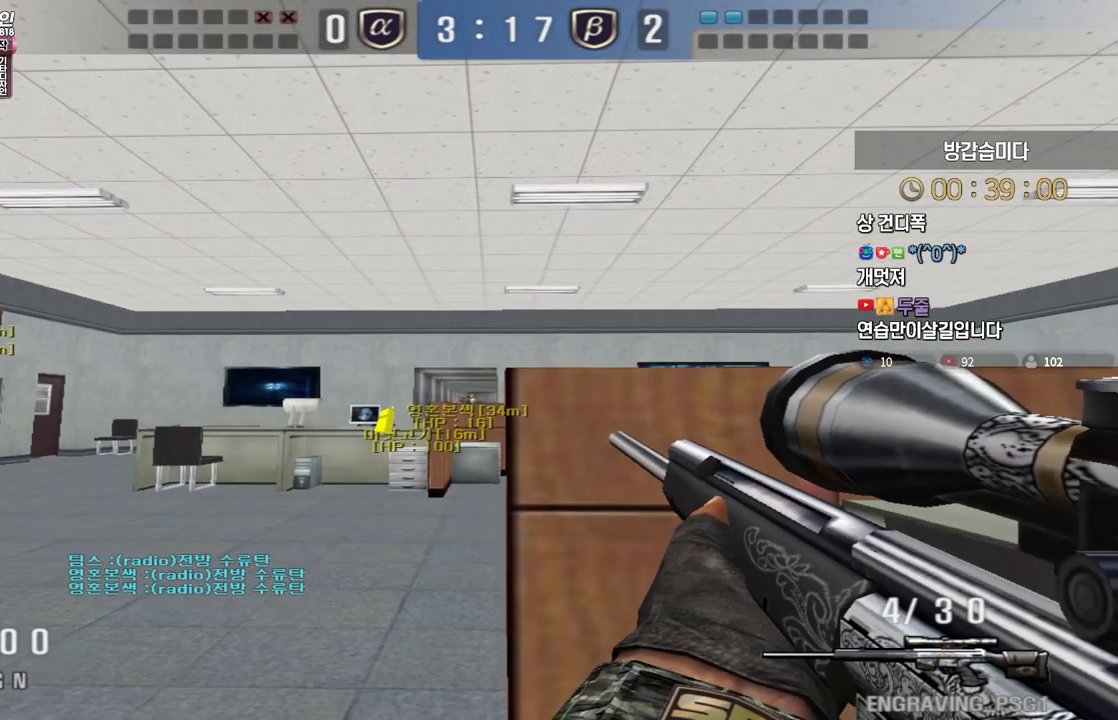
{"keys": ["shift"], "events": []}
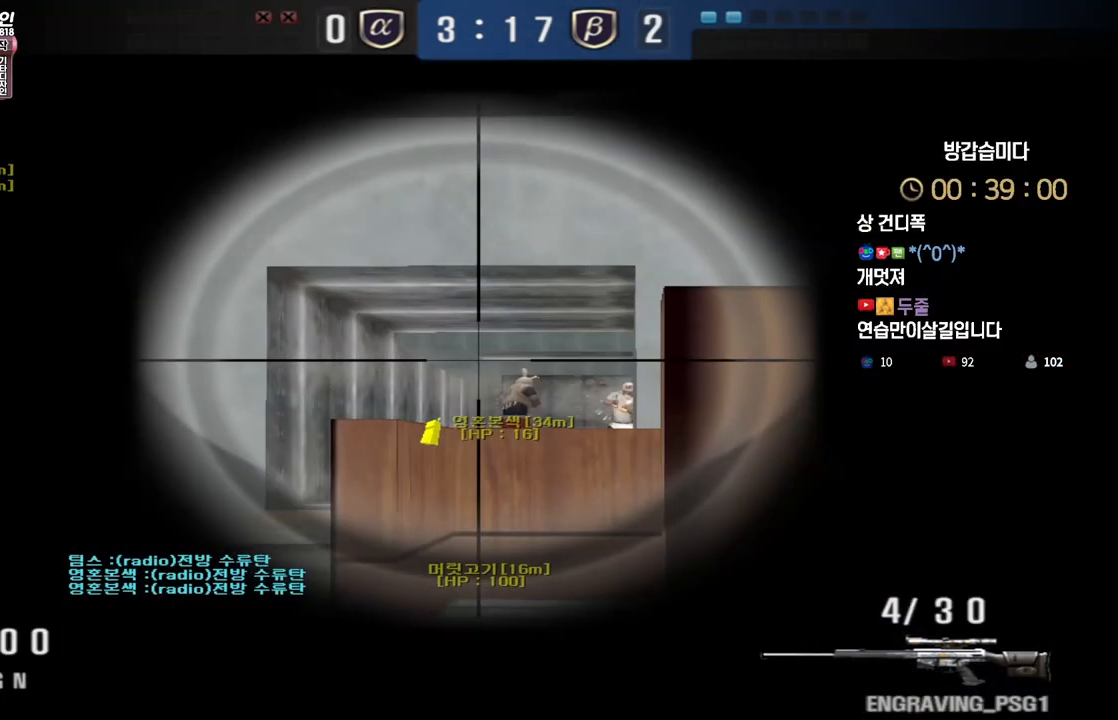
{"keys": ["shift"], "events": []}
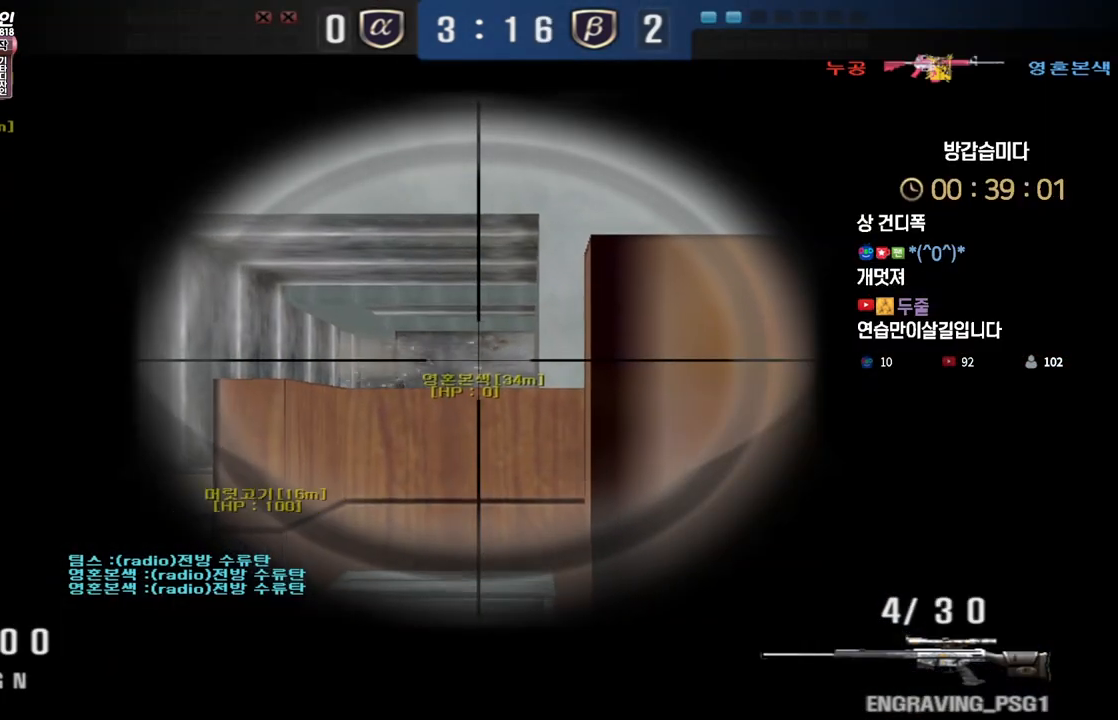
{"keys": ["shift"], "events": []}
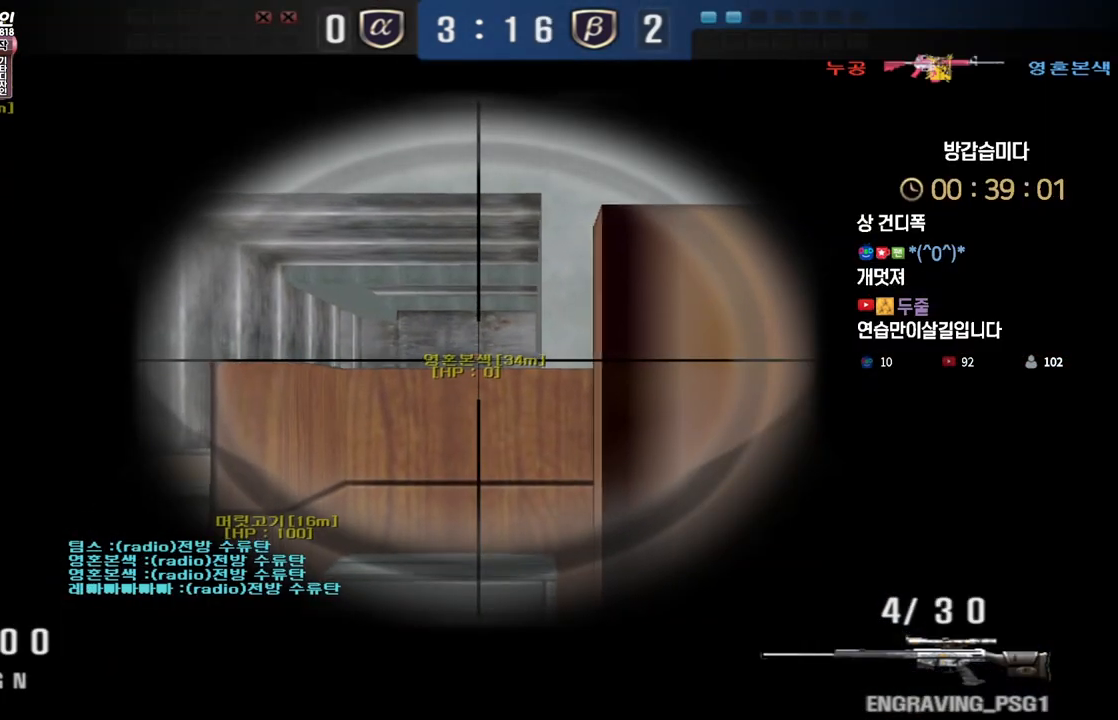
{"keys": ["shift"], "events": [[50, "d", "down"], [117, "d", "up"], [233, "d", "down"], [300, "d", "up"]]}
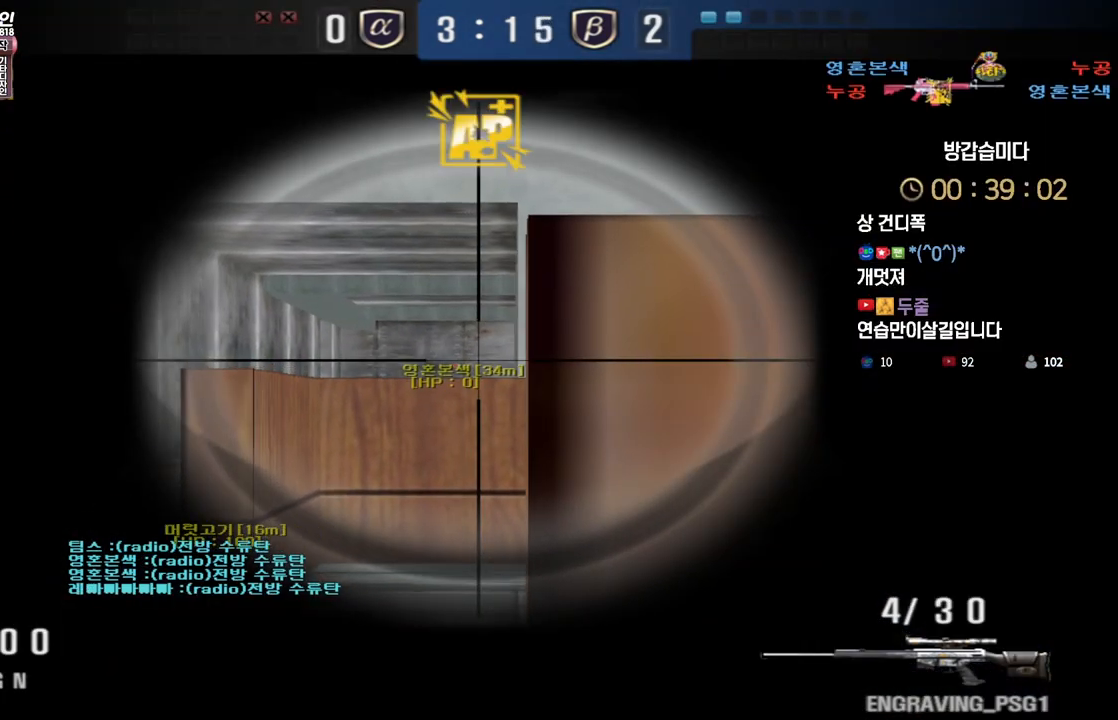
{"keys": [], "events": [[233, "d", "down"], [267, "d", "up"], [500, "shift", "up"]]}
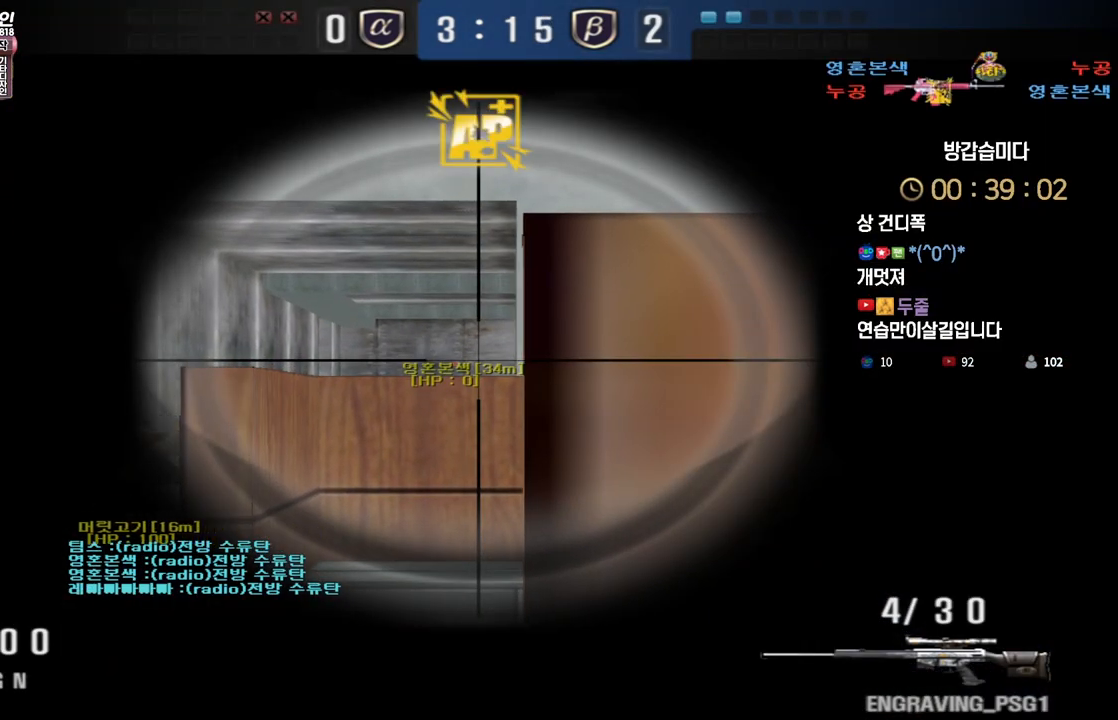
{"keys": [], "events": []}
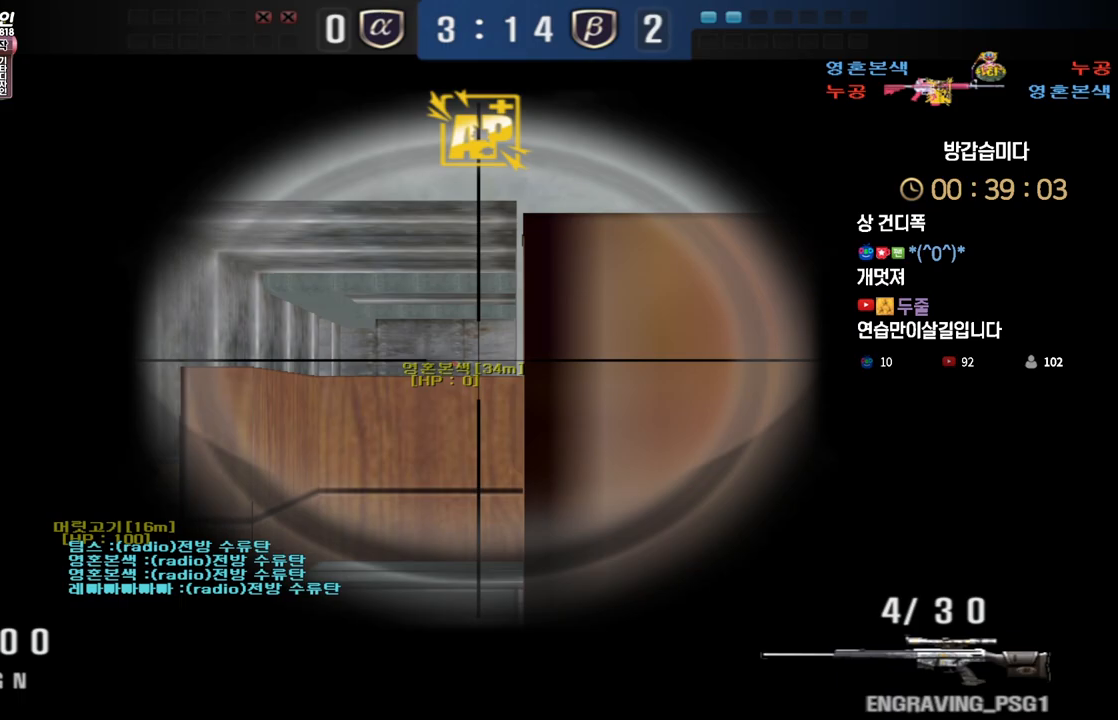
{"keys": ["r"], "events": [[500, "r", "down"]]}
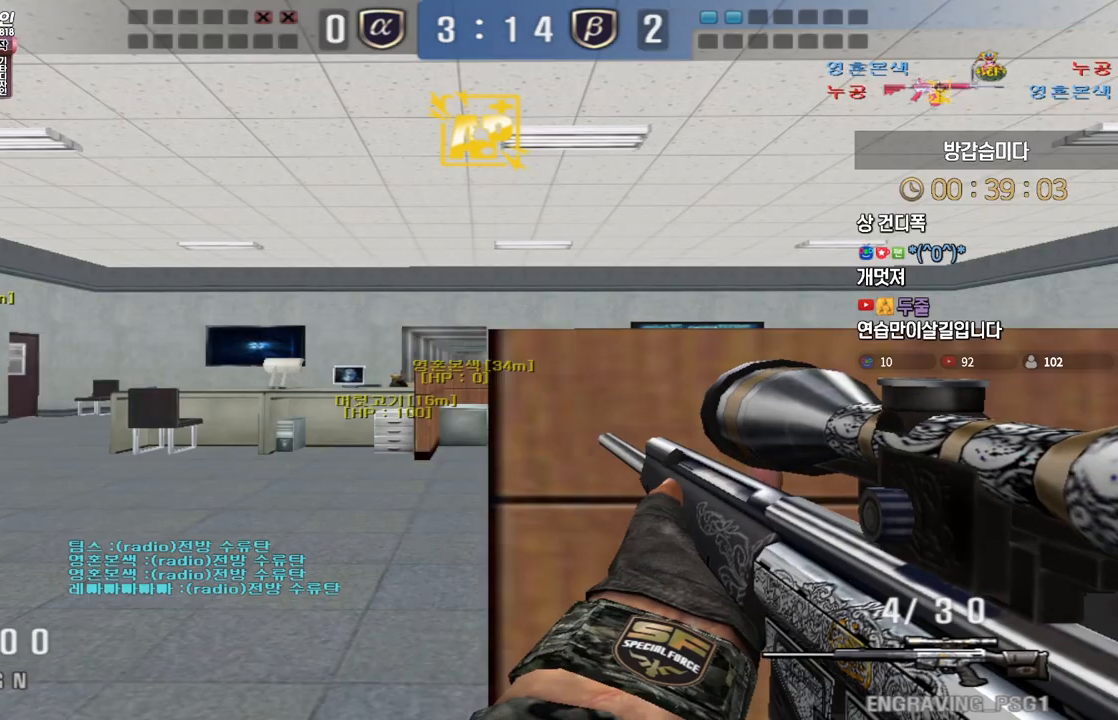
{"keys": ["d", "s", "shift"], "events": [[50, "shift", "down"], [100, "r", "up"], [183, "a", "down"], [183, "s", "down"], [283, "d", "down"], [333, "a", "up"]]}
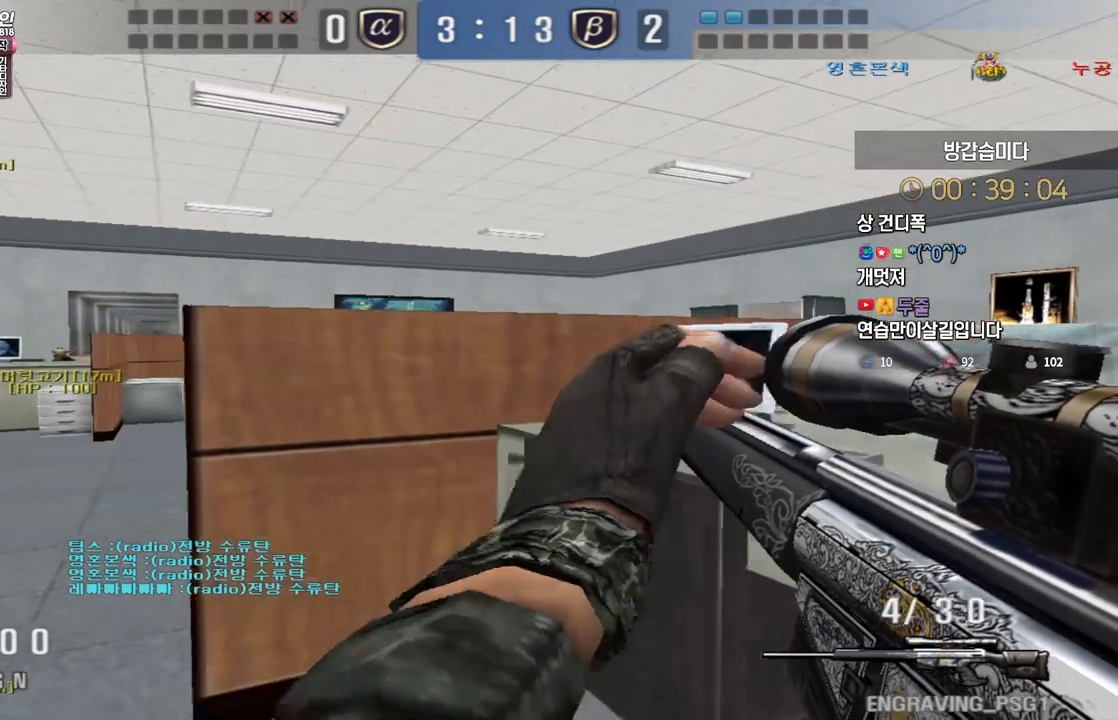
{"keys": [], "events": [[100, "s", "up"], [133, "shift", "up"], [150, "d", "up"]]}
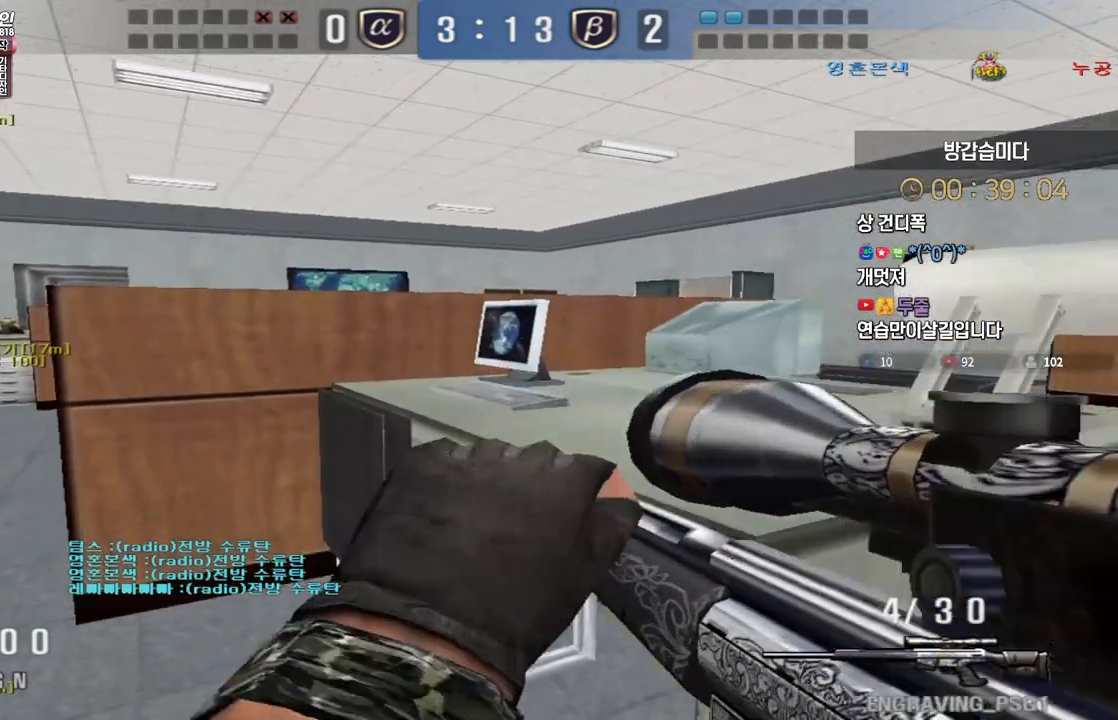
{"keys": [], "events": []}
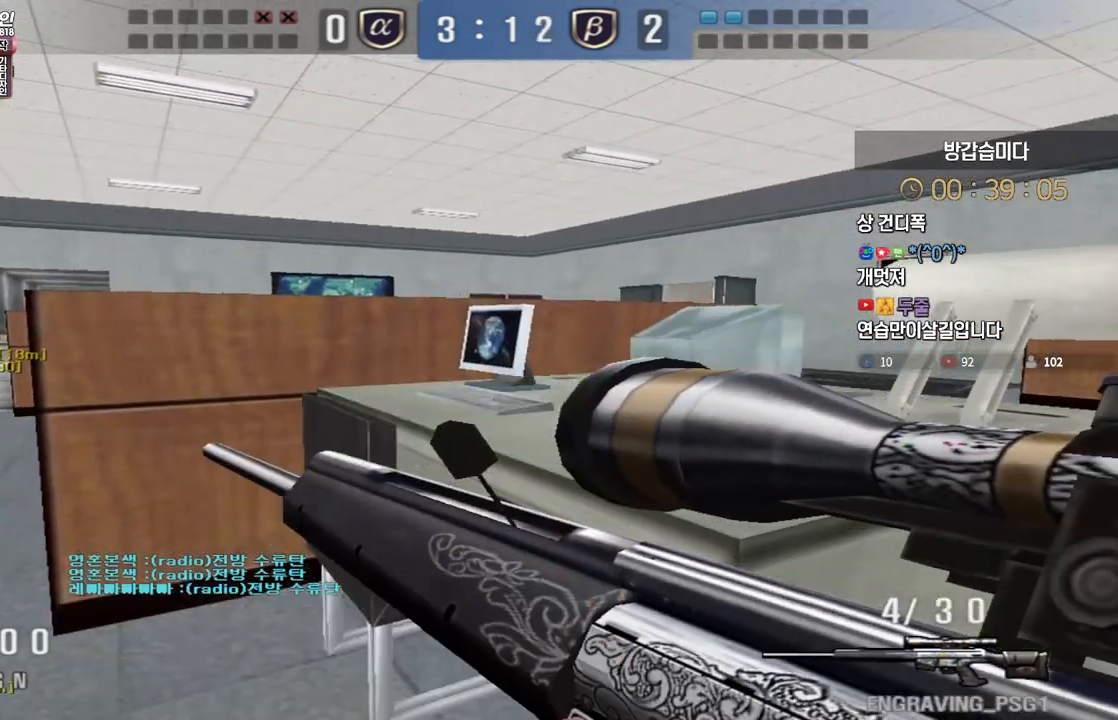
{"keys": [], "events": []}
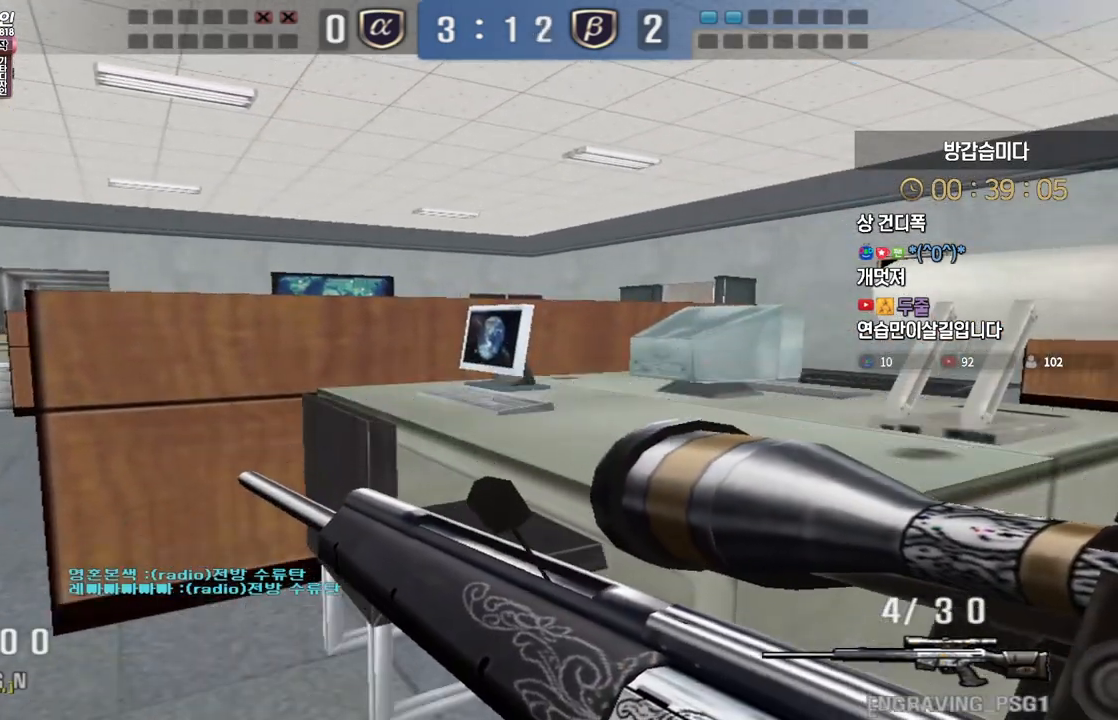
{"keys": ["d", "s", "shift"], "events": [[67, "d", "down"], [133, "shift", "down"], [283, "s", "down"]]}